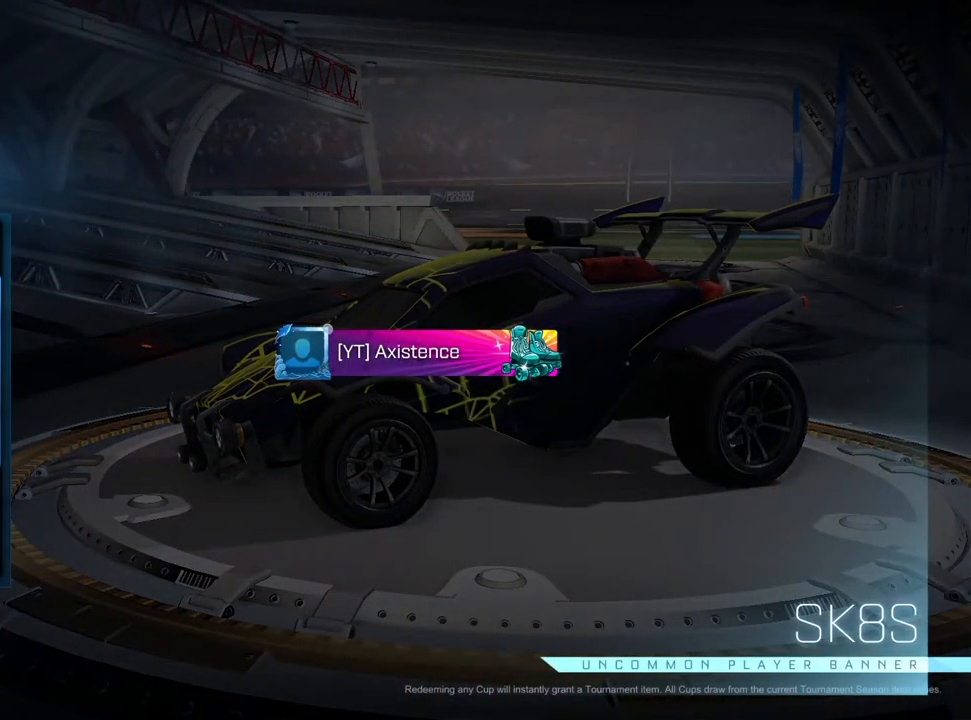
Gameplay with a controller (PlayStation layout); each line is a JSON object with the inputs held at the frame after it. "events" lists button and stick changes between this image and that frame as [ms after this image, input, new state], when the widget could be followed in between.
{"buttons": [], "left_stick": "center", "right_stick": "up", "events": [[500, "right_stick", "up"]]}
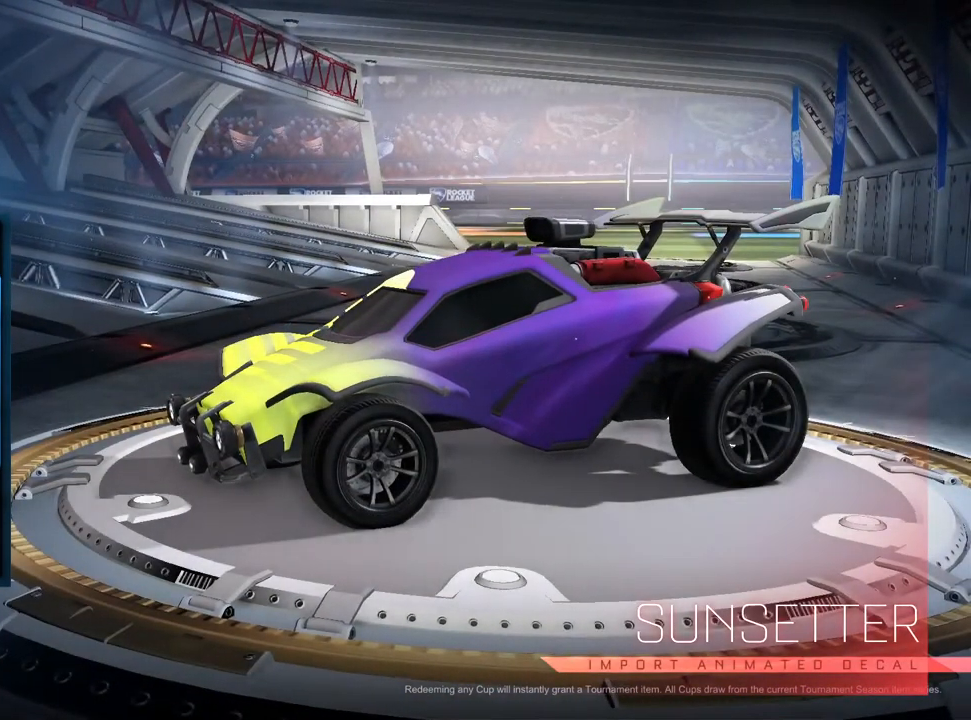
{"buttons": [], "left_stick": "center", "right_stick": "up", "events": []}
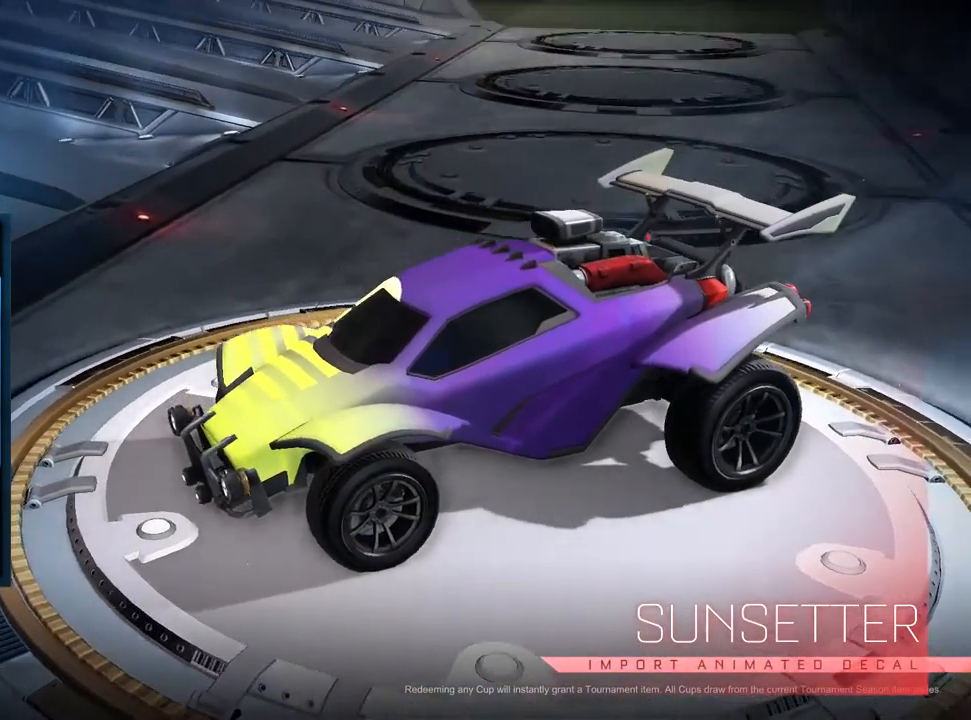
{"buttons": [], "left_stick": "center", "right_stick": "up-right", "events": [[83, "right_stick", "up-right"]]}
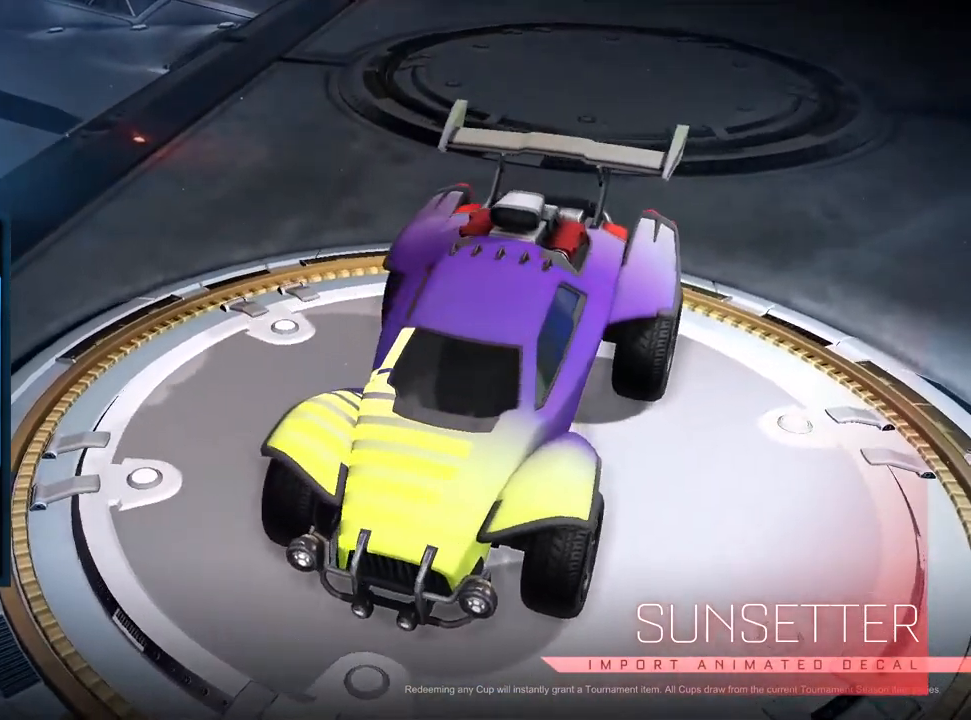
{"buttons": [], "left_stick": "center", "right_stick": "center", "events": [[367, "right_stick", "center"]]}
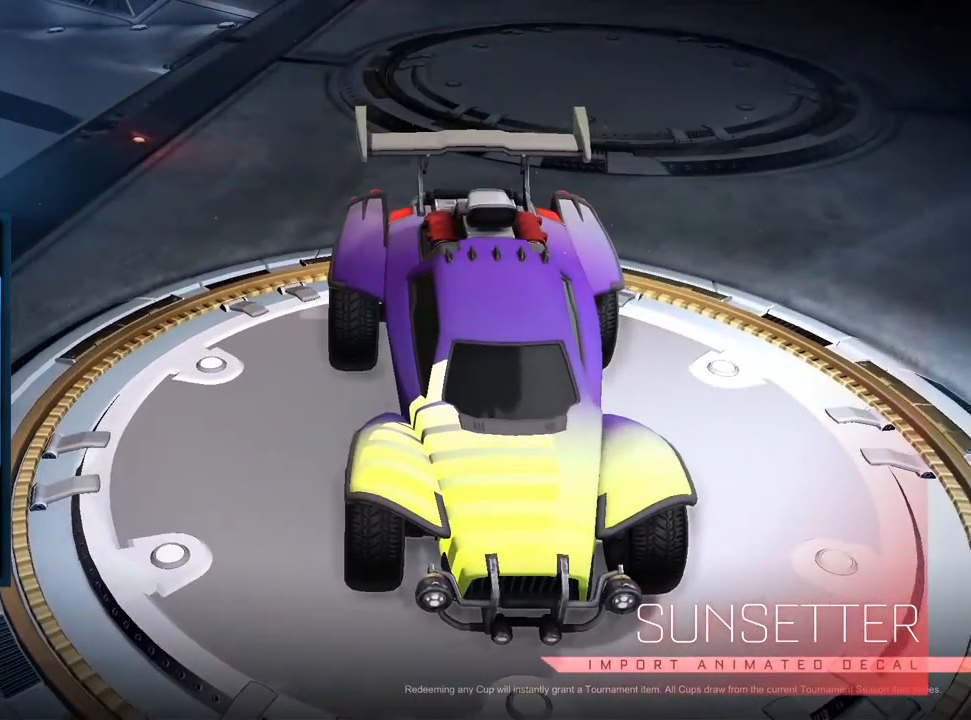
{"buttons": [], "left_stick": "center", "right_stick": "center", "events": []}
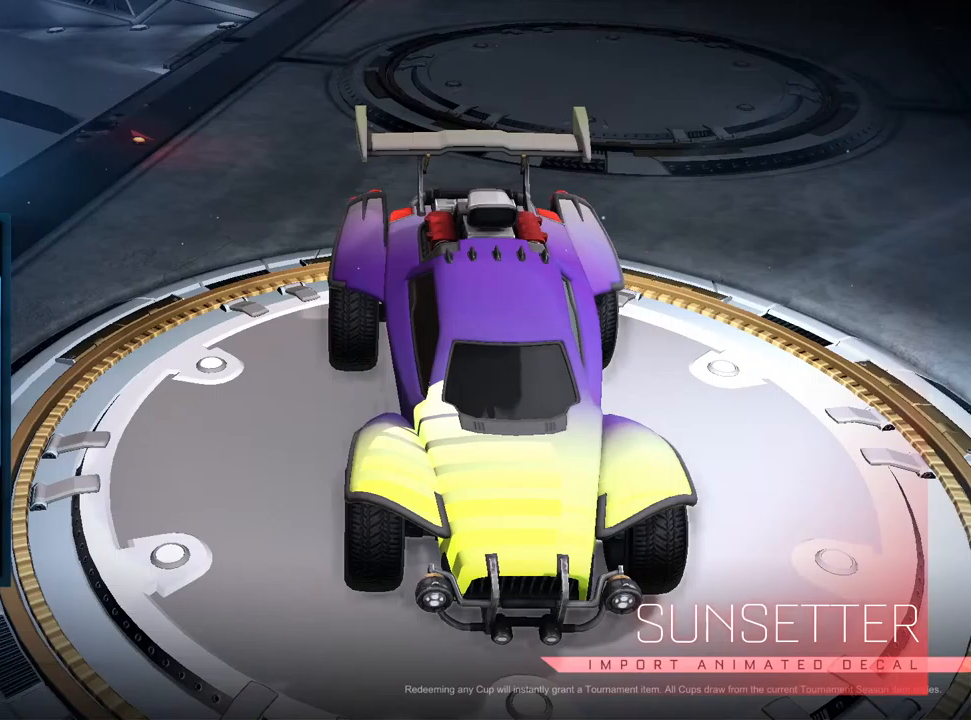
{"buttons": [], "left_stick": "center", "right_stick": "center", "events": []}
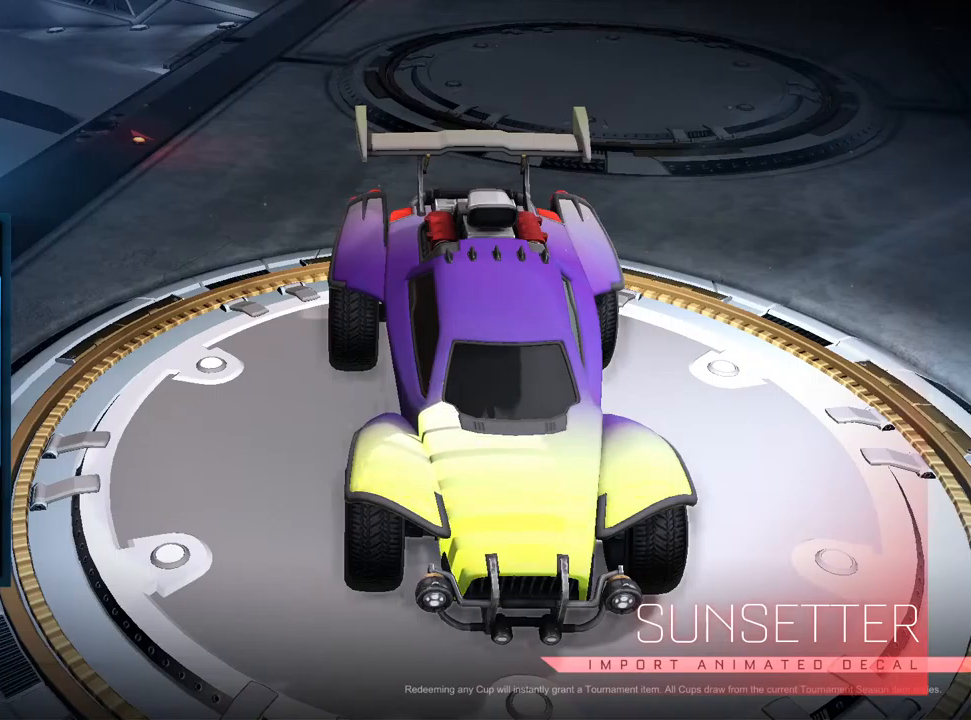
{"buttons": [], "left_stick": "center", "right_stick": "center", "events": []}
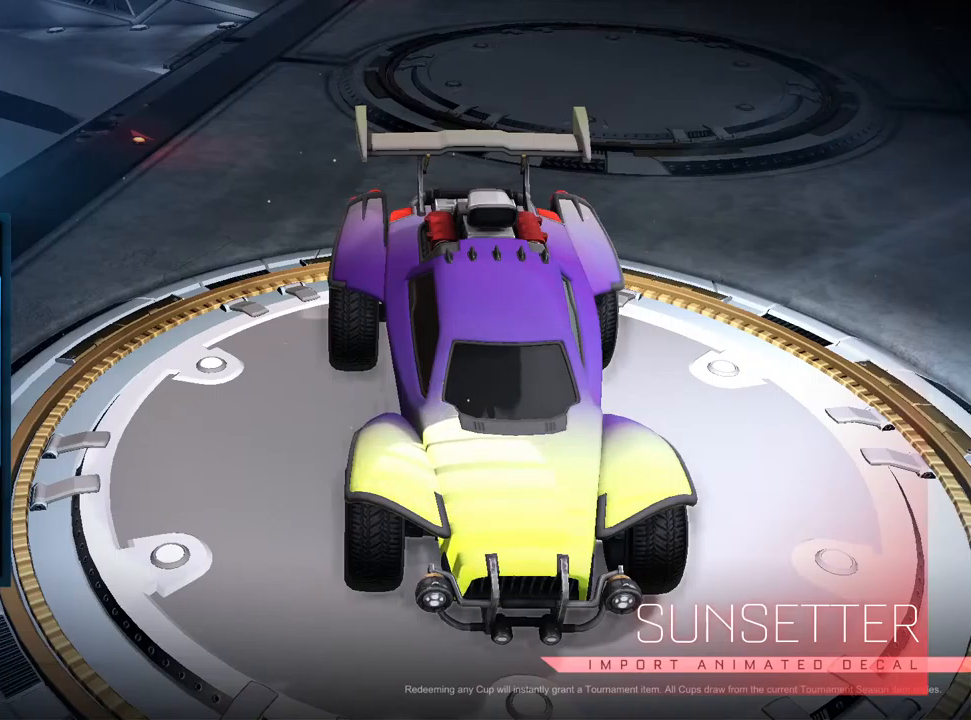
{"buttons": [], "left_stick": "center", "right_stick": "up-left", "events": [[167, "right_stick", "up-left"]]}
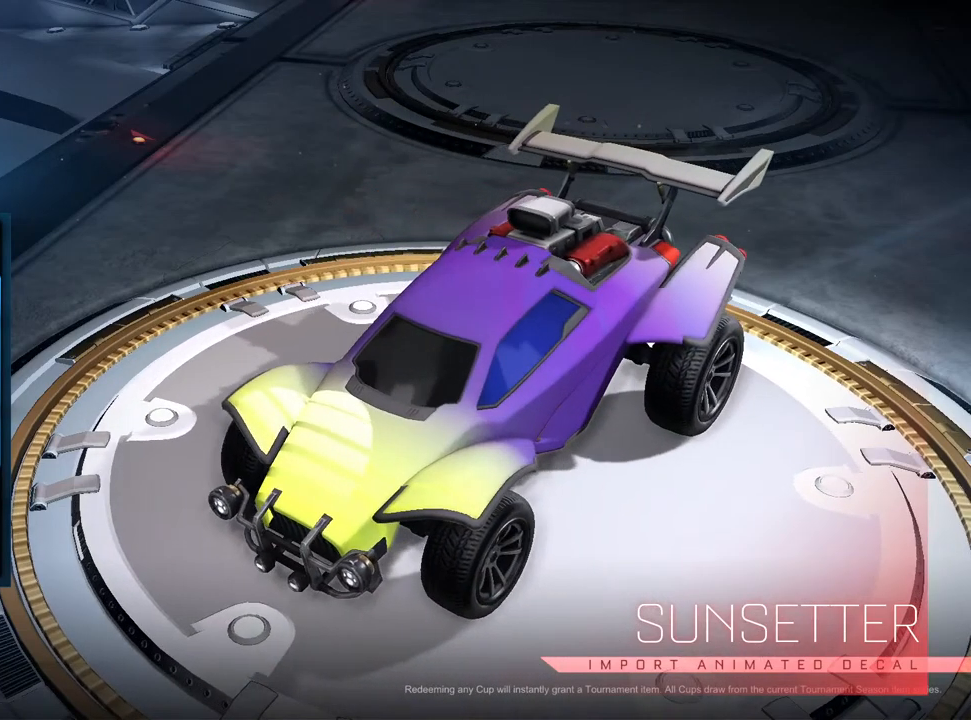
{"buttons": [], "left_stick": "center", "right_stick": "up-left", "events": []}
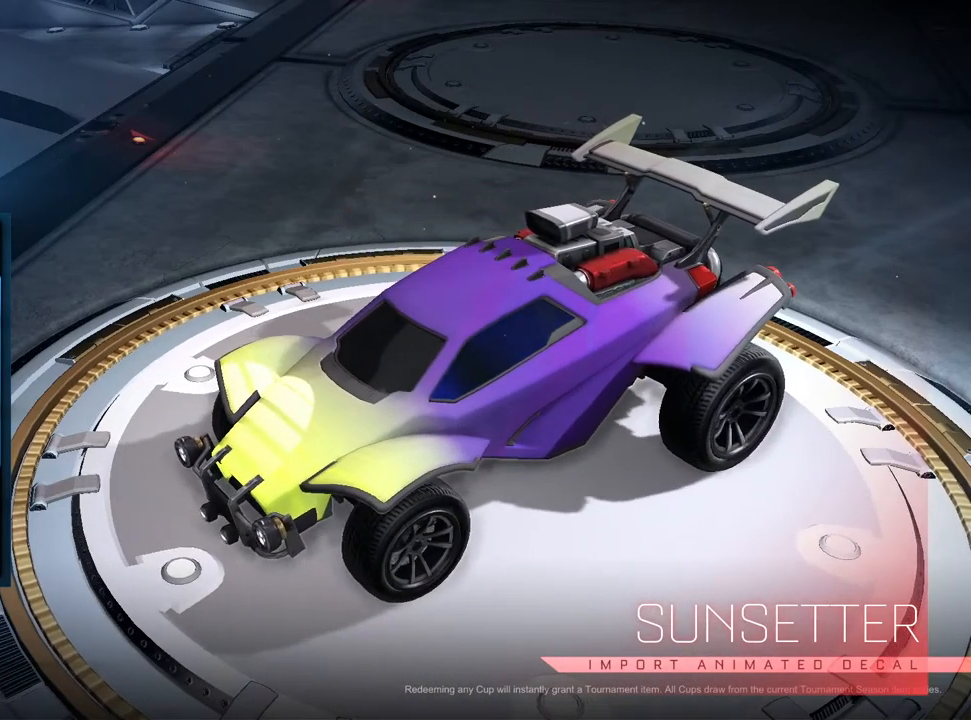
{"buttons": [], "left_stick": "center", "right_stick": "center", "events": [[417, "right_stick", "center"]]}
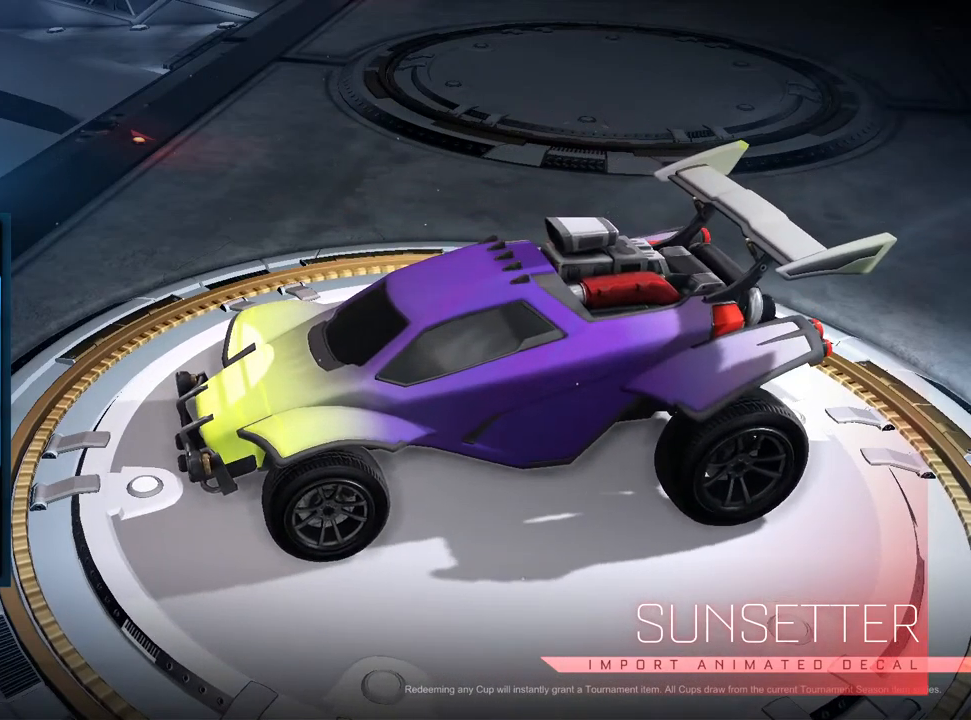
{"buttons": [], "left_stick": "center", "right_stick": "center", "events": [[117, "right_stick", "right"], [483, "right_stick", "center"]]}
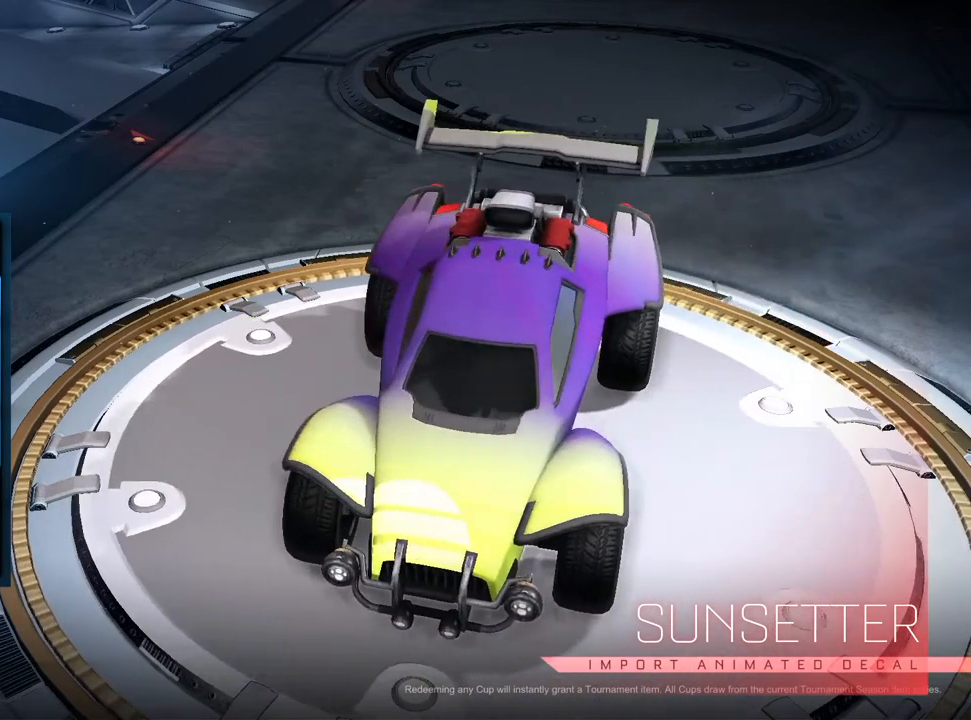
{"buttons": [], "left_stick": "center", "right_stick": "center", "events": [[217, "CIRCLE", "down"], [317, "CIRCLE", "up"]]}
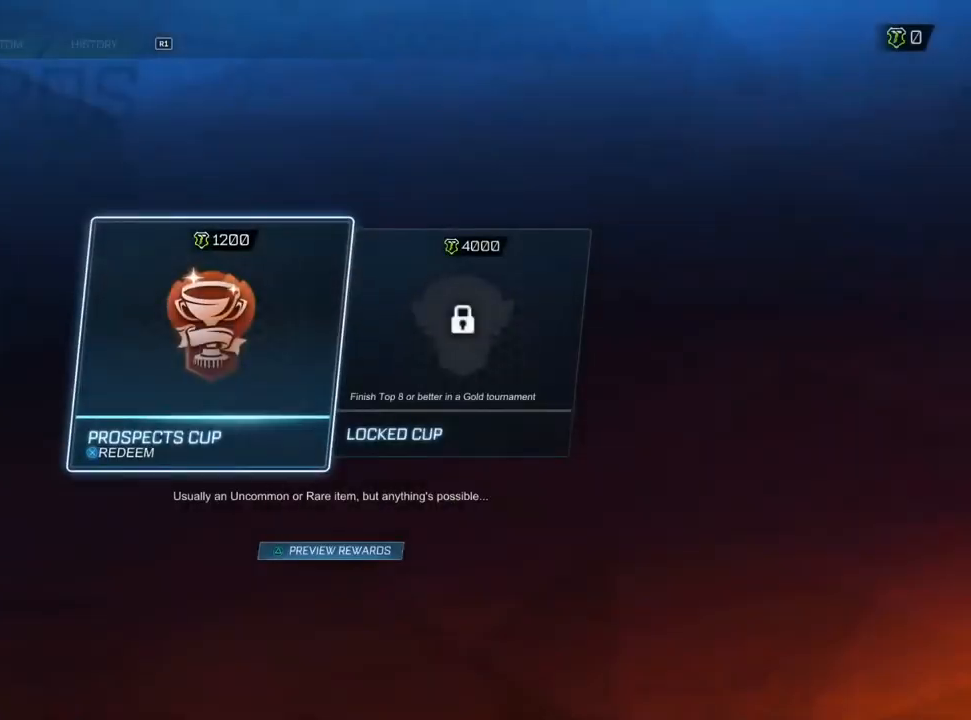
{"buttons": [], "left_stick": "center", "right_stick": "center", "events": [[50, "CIRCLE", "down"], [83, "CIRCLE", "up"]]}
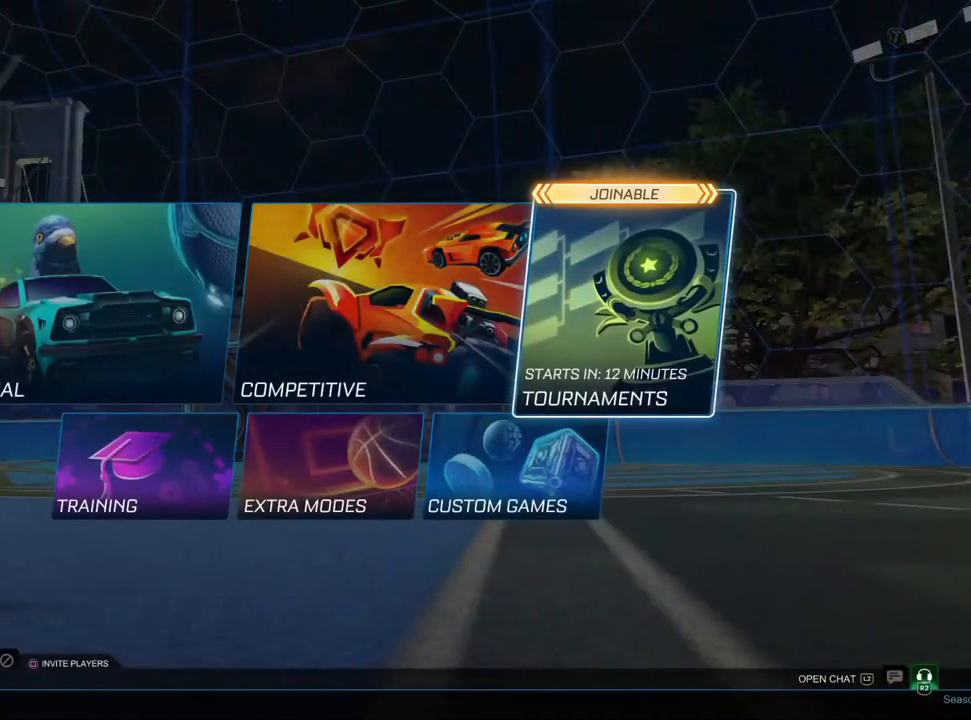
{"buttons": [], "left_stick": "center", "right_stick": "center", "events": [[67, "CIRCLE", "down"], [133, "CIRCLE", "up"]]}
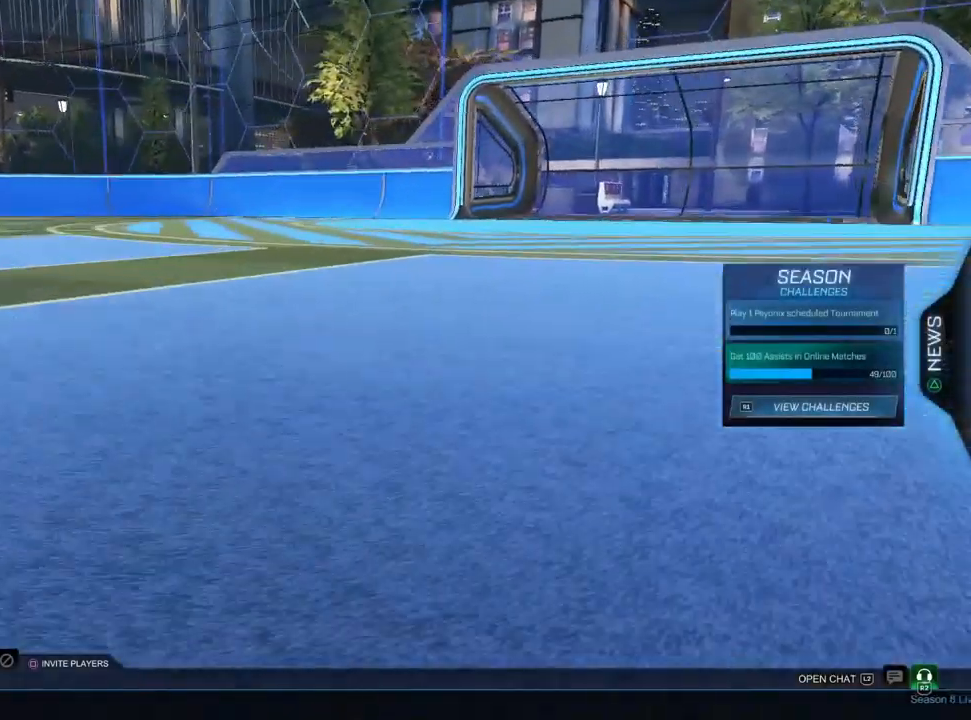
{"buttons": ["DPAD_LEFT"], "left_stick": "center", "right_stick": "center", "events": [[83, "CROSS", "down"], [150, "CROSS", "up"], [467, "DPAD_LEFT", "down"]]}
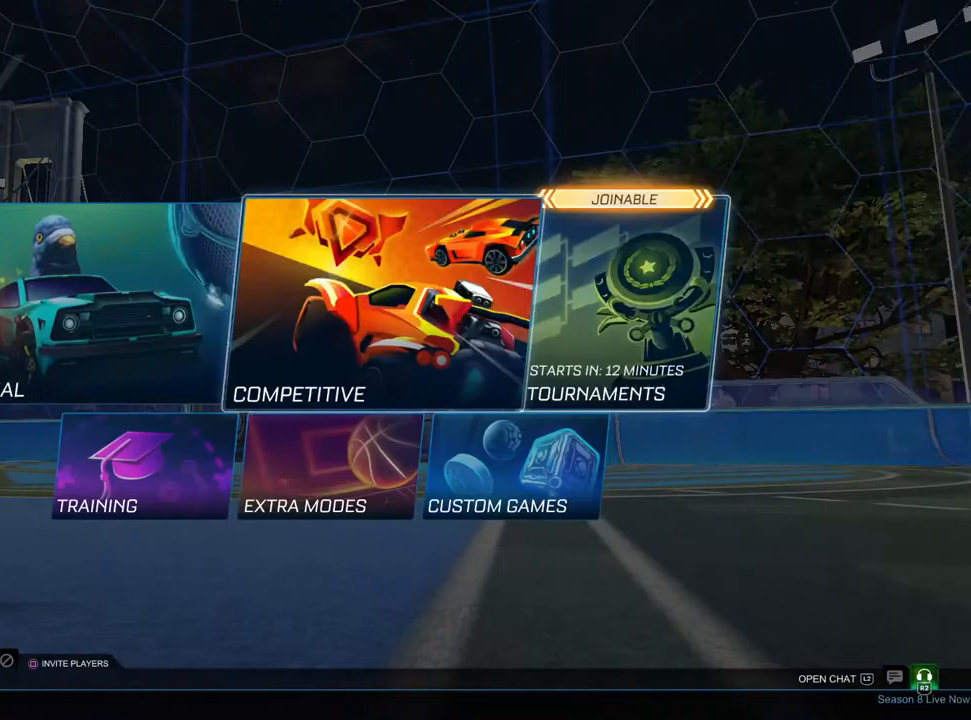
{"buttons": [], "left_stick": "center", "right_stick": "center", "events": [[33, "DPAD_LEFT", "up"], [133, "DPAD_DOWN", "down"], [233, "DPAD_DOWN", "up"], [300, "CROSS", "down"], [367, "CROSS", "up"]]}
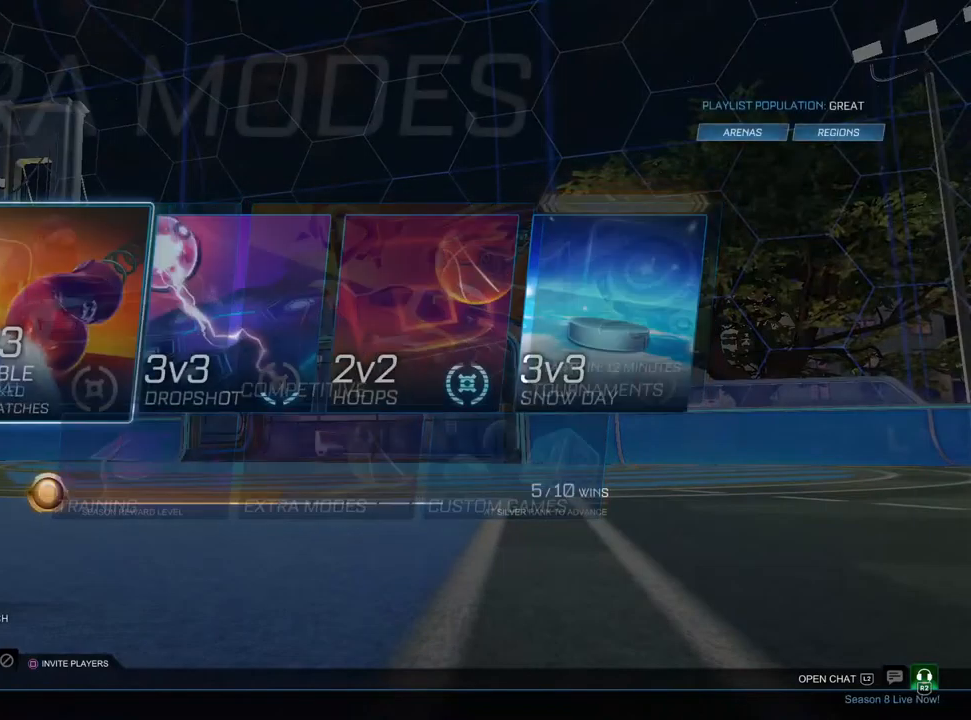
{"buttons": [], "left_stick": "center", "right_stick": "center", "events": [[300, "DPAD_RIGHT", "down"], [367, "DPAD_RIGHT", "up"], [400, "CROSS", "down"], [450, "CROSS", "up"]]}
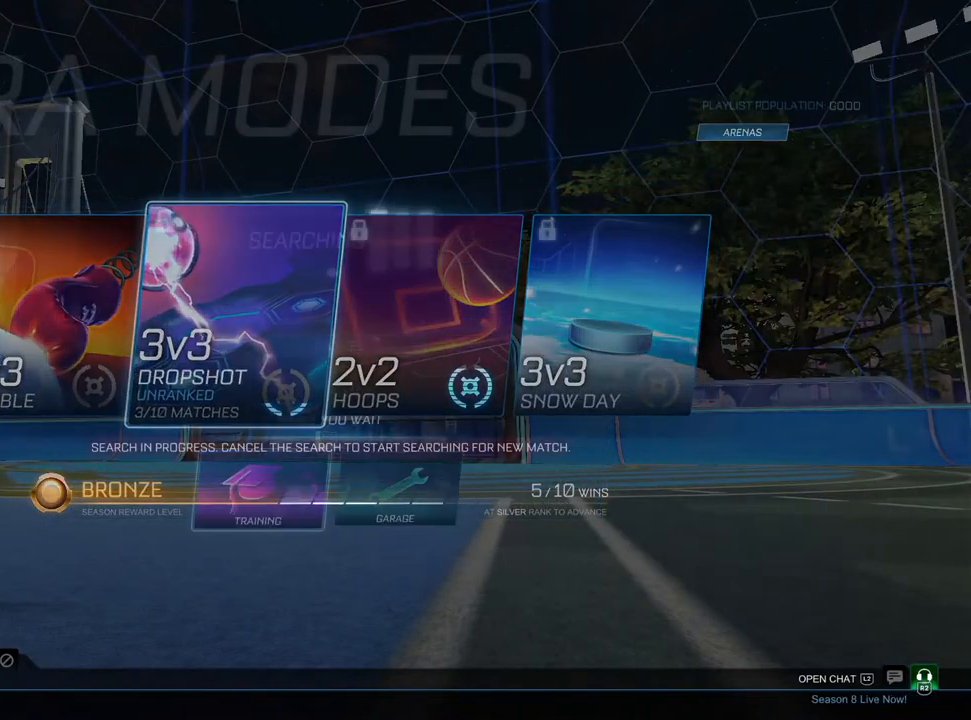
{"buttons": ["CIRCLE"], "left_stick": "center", "right_stick": "center", "events": [[300, "CIRCLE", "down"], [367, "CIRCLE", "up"], [450, "CIRCLE", "down"]]}
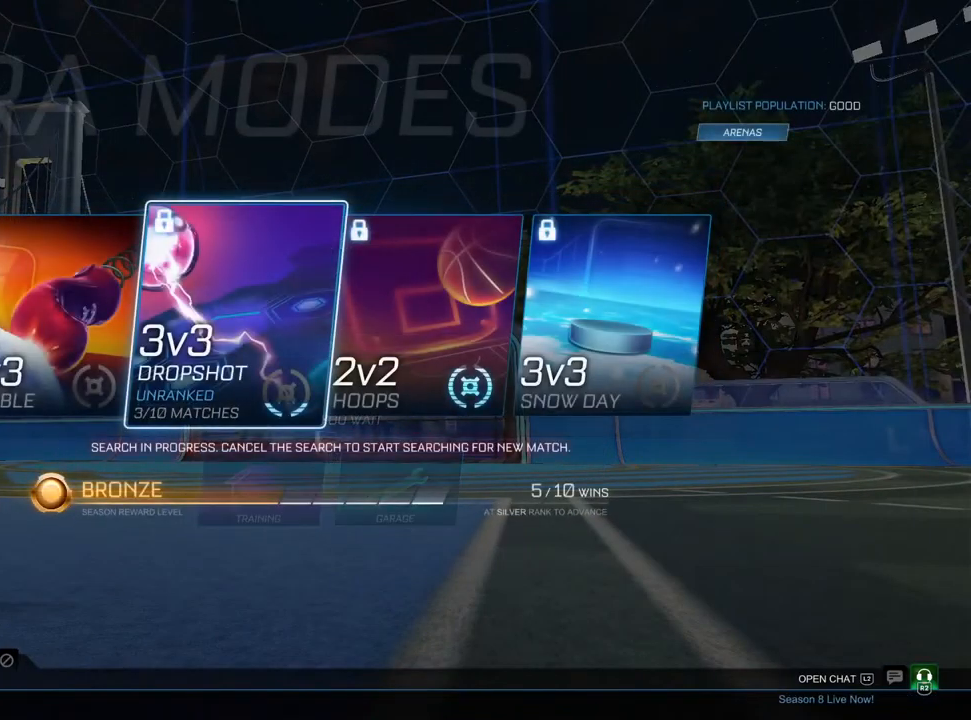
{"buttons": [], "left_stick": "center", "right_stick": "center", "events": [[17, "CIRCLE", "up"], [83, "CIRCLE", "down"], [167, "CIRCLE", "up"], [233, "CIRCLE", "down"], [333, "CIRCLE", "up"], [383, "CIRCLE", "down"], [483, "CIRCLE", "up"]]}
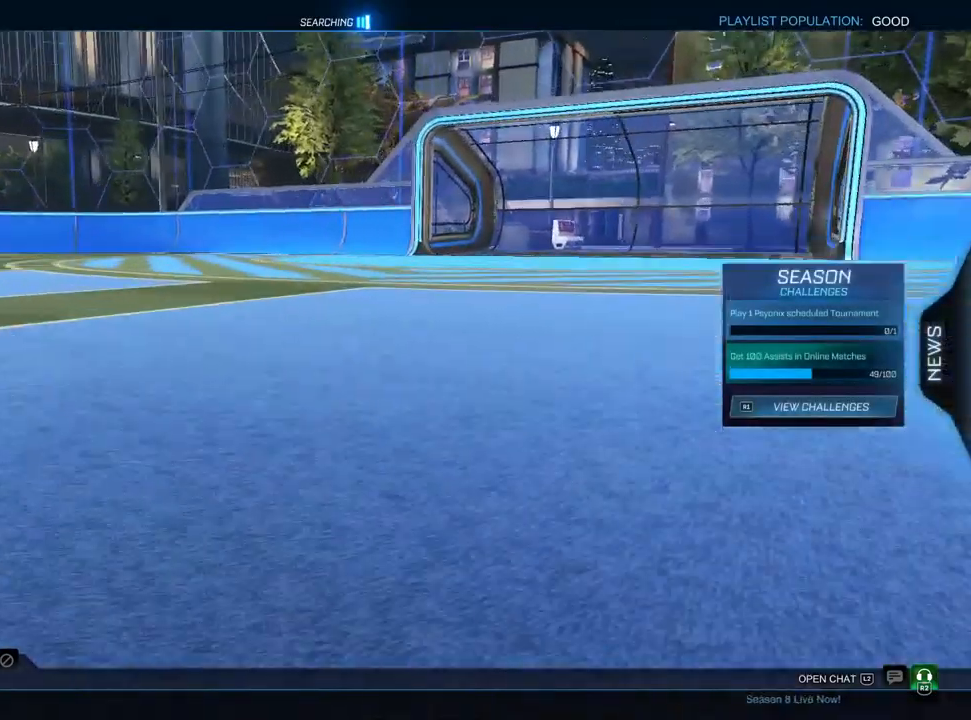
{"buttons": [], "left_stick": "center", "right_stick": "center", "events": [[50, "CIRCLE", "down"], [133, "CIRCLE", "up"]]}